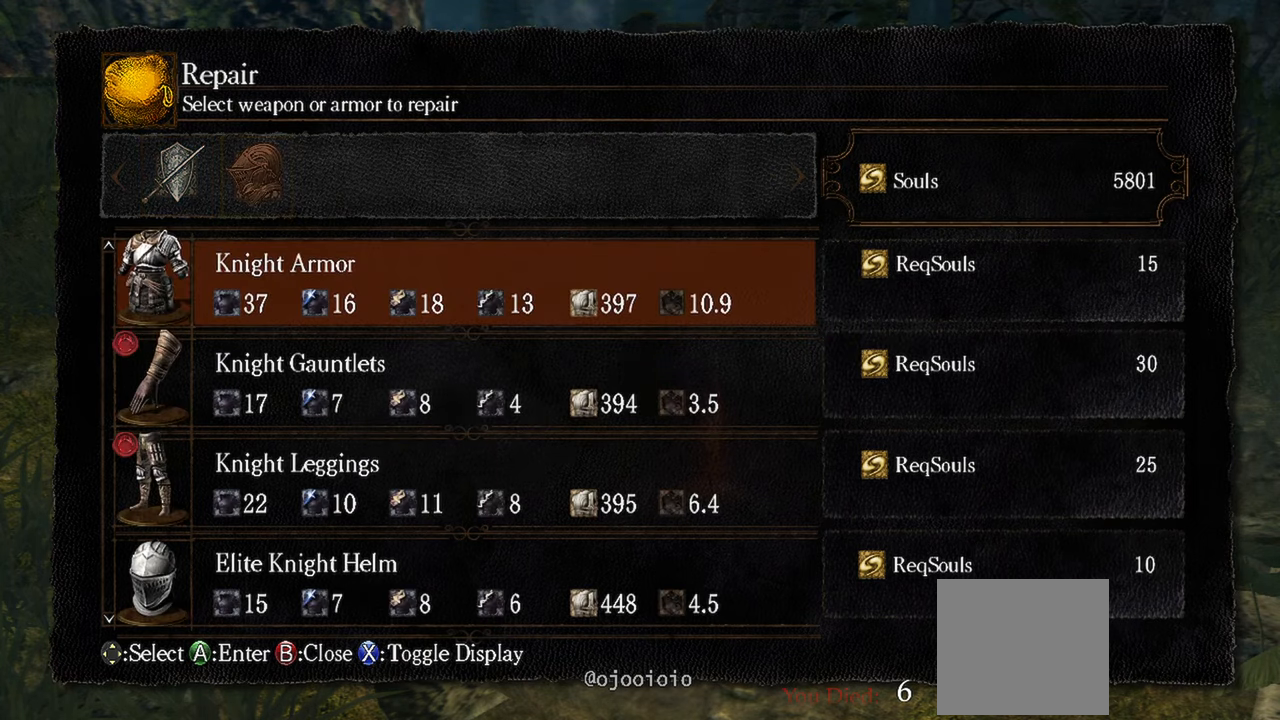
Gameplay with a controller (Xbox layout); each line is a JSON object with the inputs held at the frame after it. "events" lists button and stick changes between this image and that frame as [ms after this image, input, new state], when the widget could be followed in between. Not read: L3.
{"buttons": [], "left_stick": "center", "right_stick": "center", "events": [[233, "A", "down"], [367, "A", "up"]]}
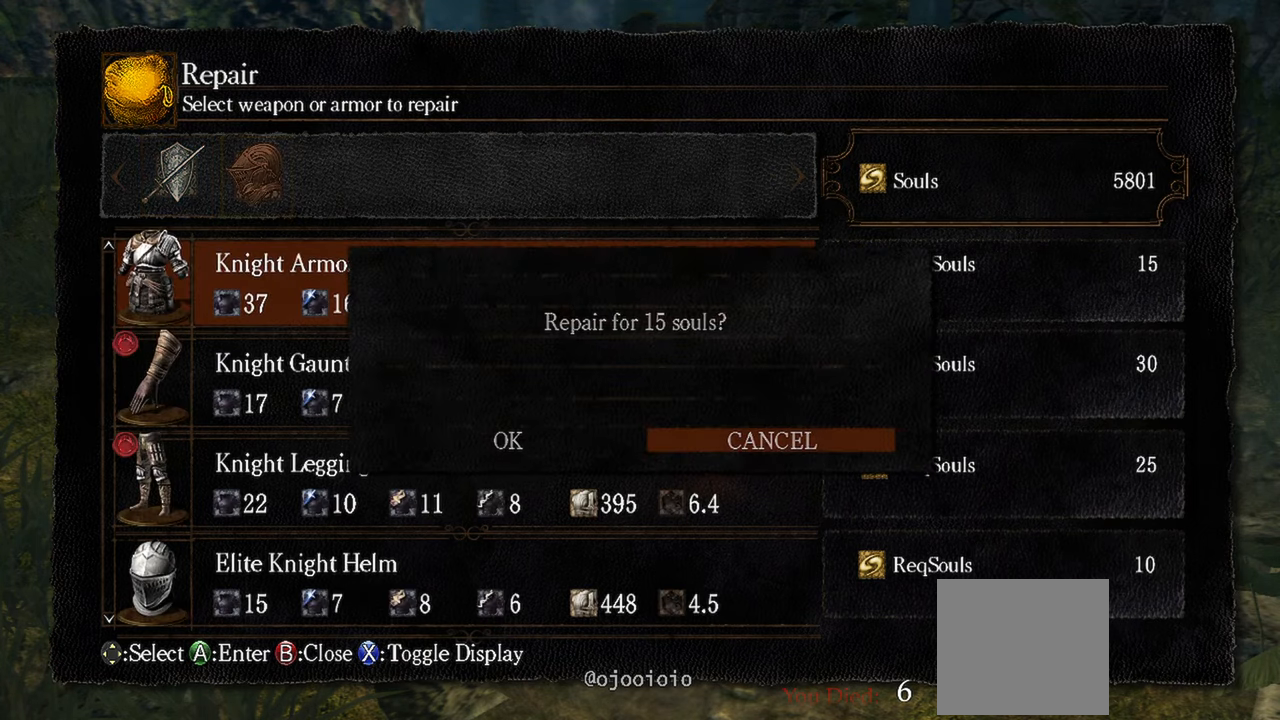
{"buttons": ["A", "DPAD_LEFT"], "left_stick": "center", "right_stick": "center", "events": [[367, "DPAD_LEFT", "down"], [467, "A", "down"]]}
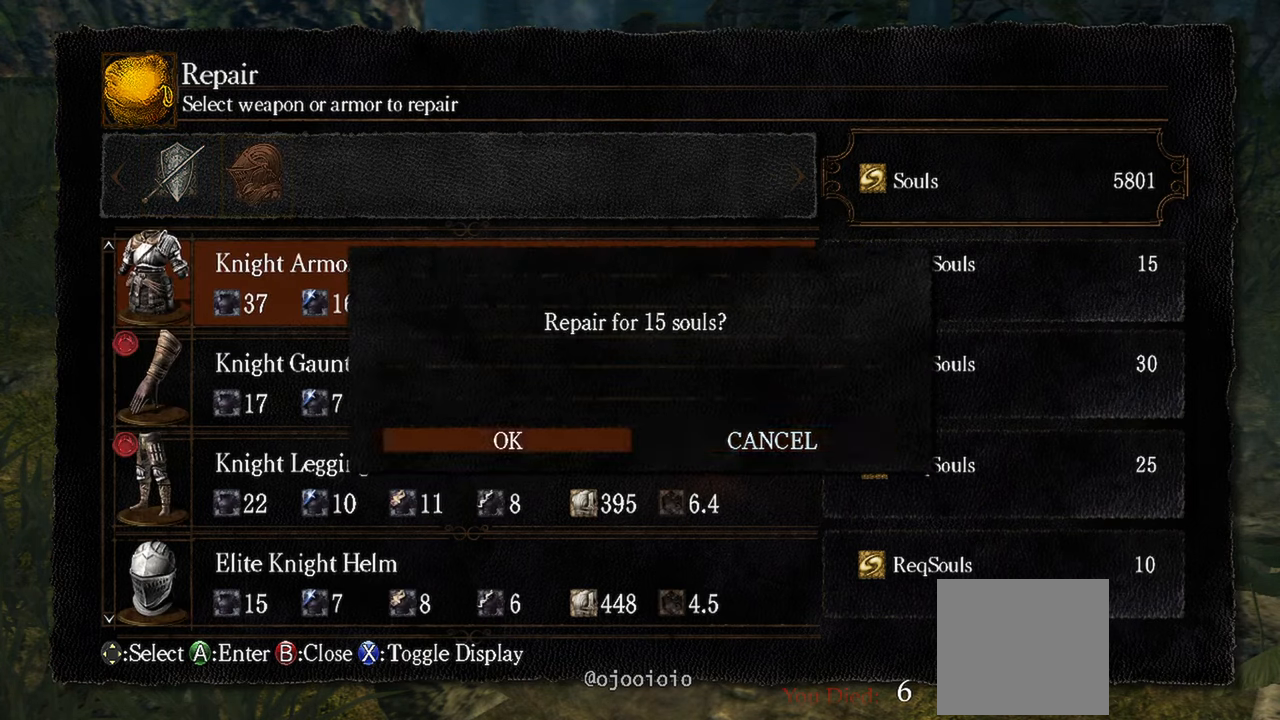
{"buttons": ["DPAD_LEFT"], "left_stick": "center", "right_stick": "center", "events": [[33, "DPAD_LEFT", "up"], [100, "A", "up"], [233, "A", "down"], [300, "A", "up"], [433, "DPAD_LEFT", "down"]]}
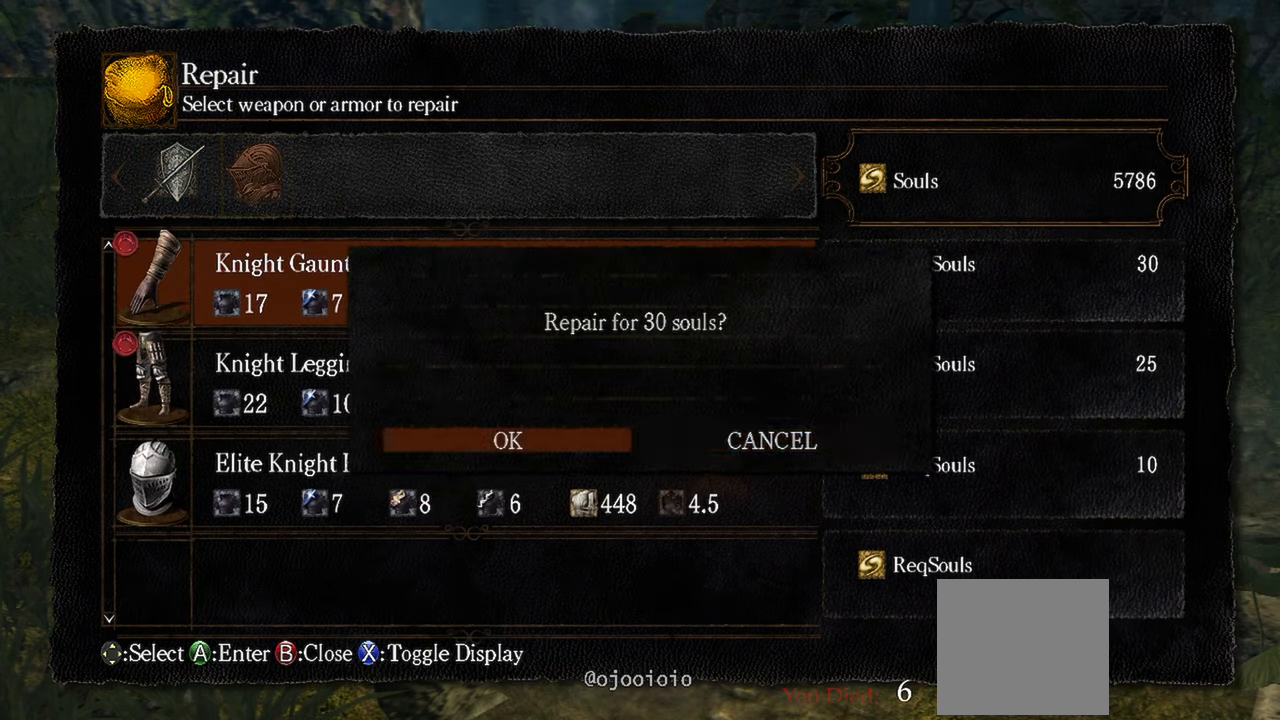
{"buttons": ["DPAD_LEFT"], "left_stick": "center", "right_stick": "center", "events": [[67, "A", "down"], [100, "DPAD_LEFT", "up"], [167, "A", "up"], [300, "A", "down"], [367, "A", "up"], [467, "DPAD_LEFT", "down"]]}
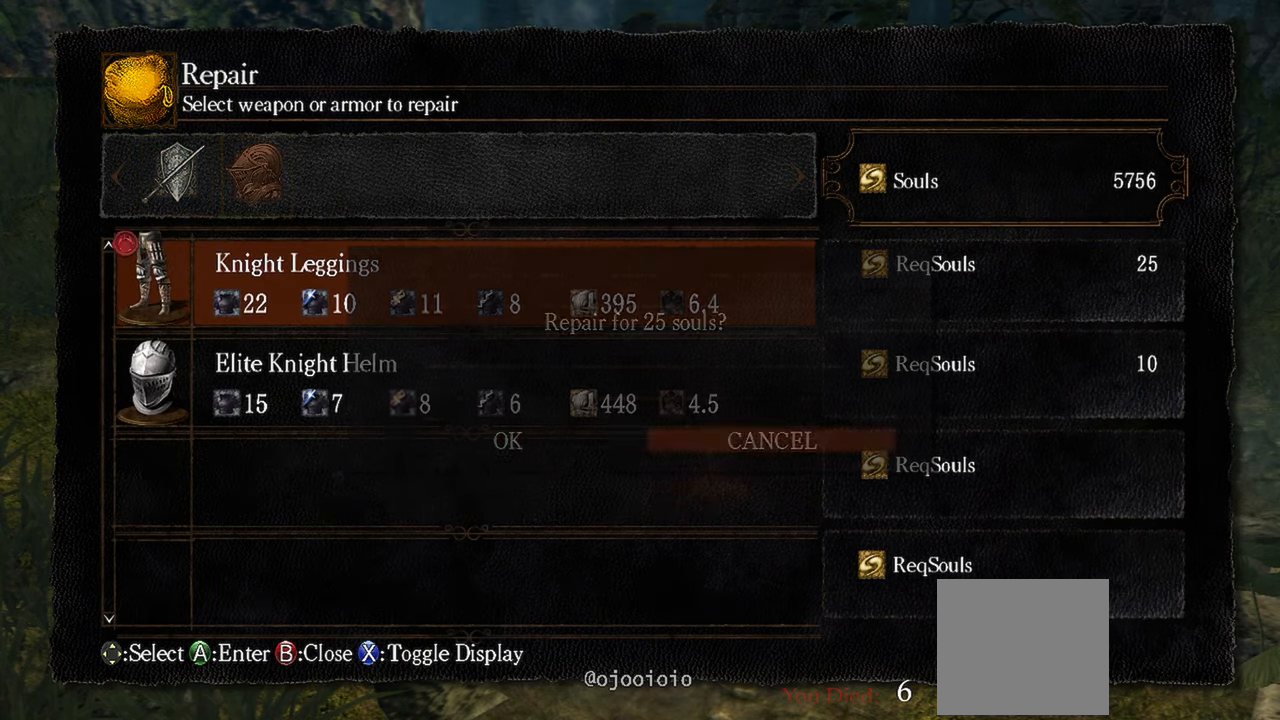
{"buttons": [], "left_stick": "center", "right_stick": "center", "events": [[133, "A", "down"], [133, "DPAD_LEFT", "up"], [200, "A", "up"], [333, "A", "down"], [433, "A", "up"]]}
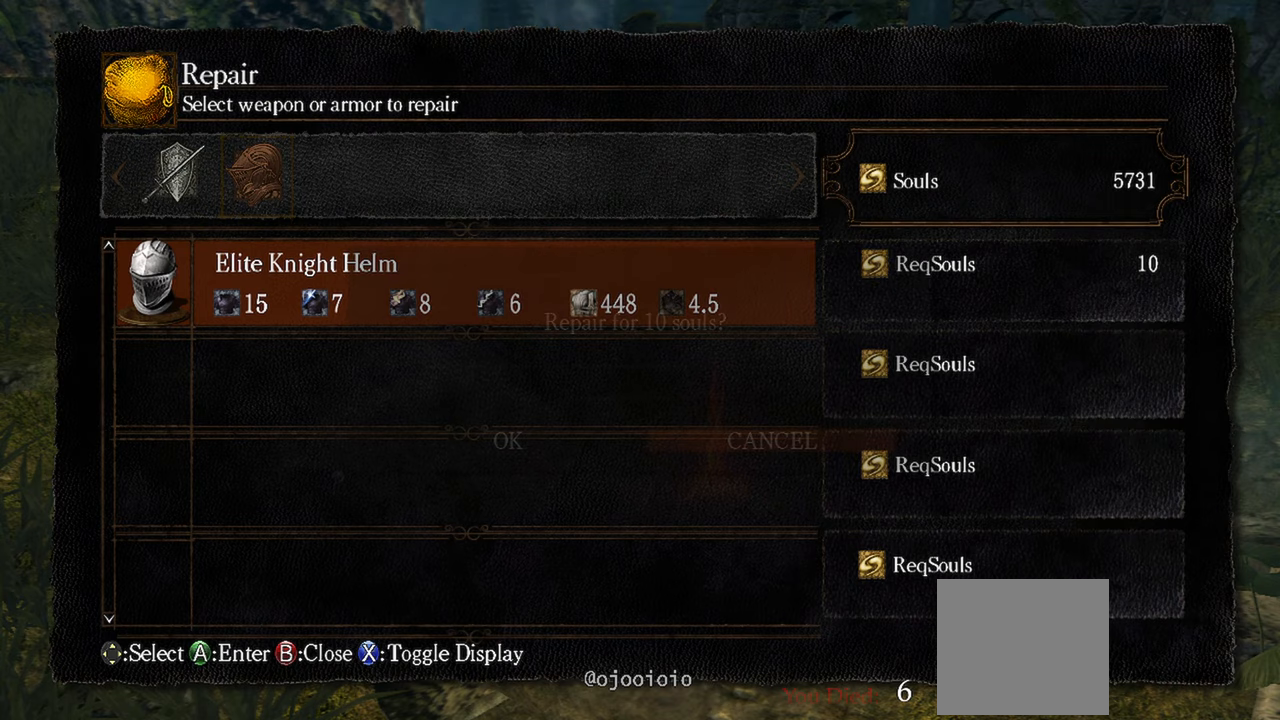
{"buttons": ["B"], "left_stick": "center", "right_stick": "center", "events": [[67, "DPAD_LEFT", "down"], [200, "A", "down"], [200, "DPAD_LEFT", "up"], [300, "A", "up"], [433, "B", "down"]]}
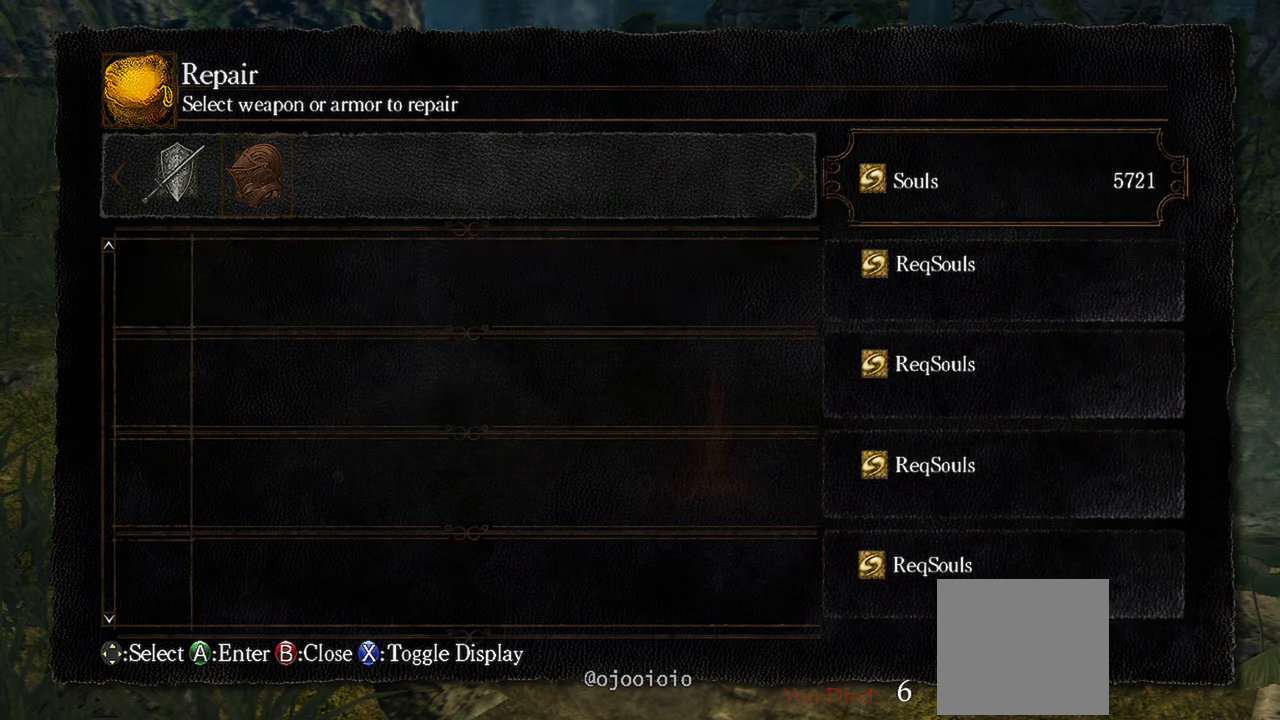
{"buttons": [], "left_stick": "center", "right_stick": "center", "events": [[67, "B", "up"]]}
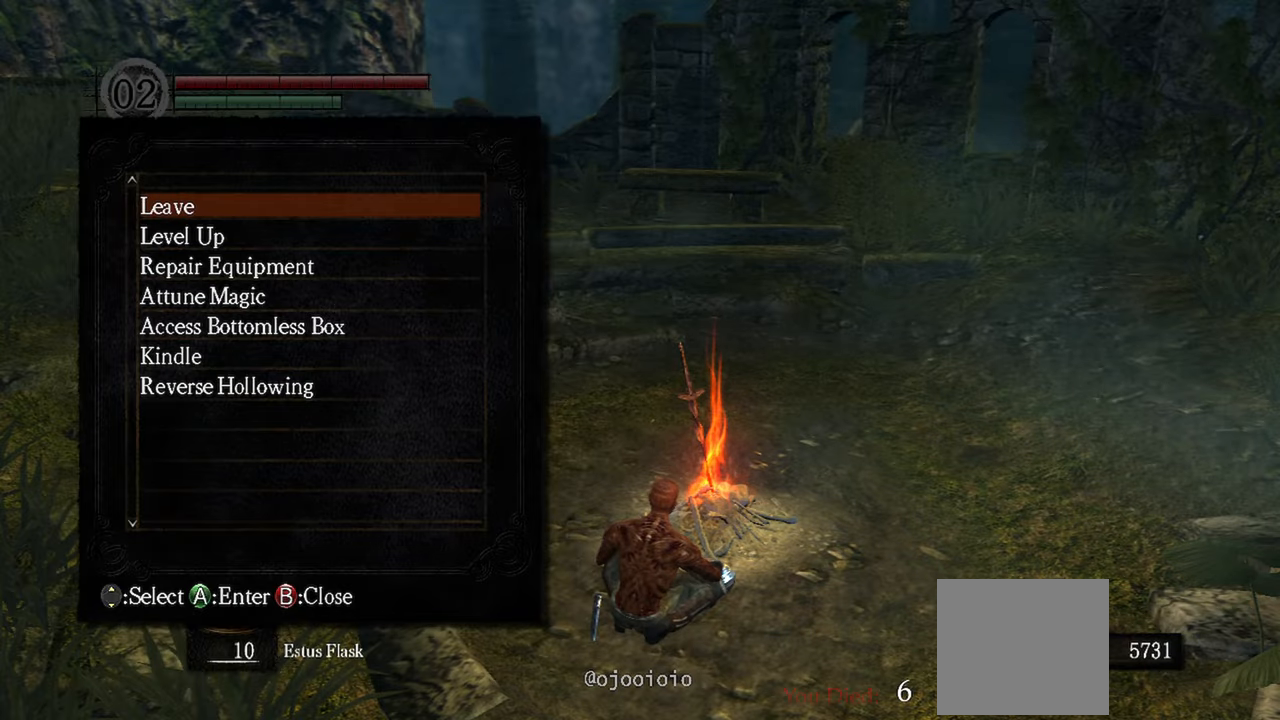
{"buttons": [], "left_stick": "center", "right_stick": "center", "events": [[400, "DPAD_UP", "down"], [500, "DPAD_UP", "up"]]}
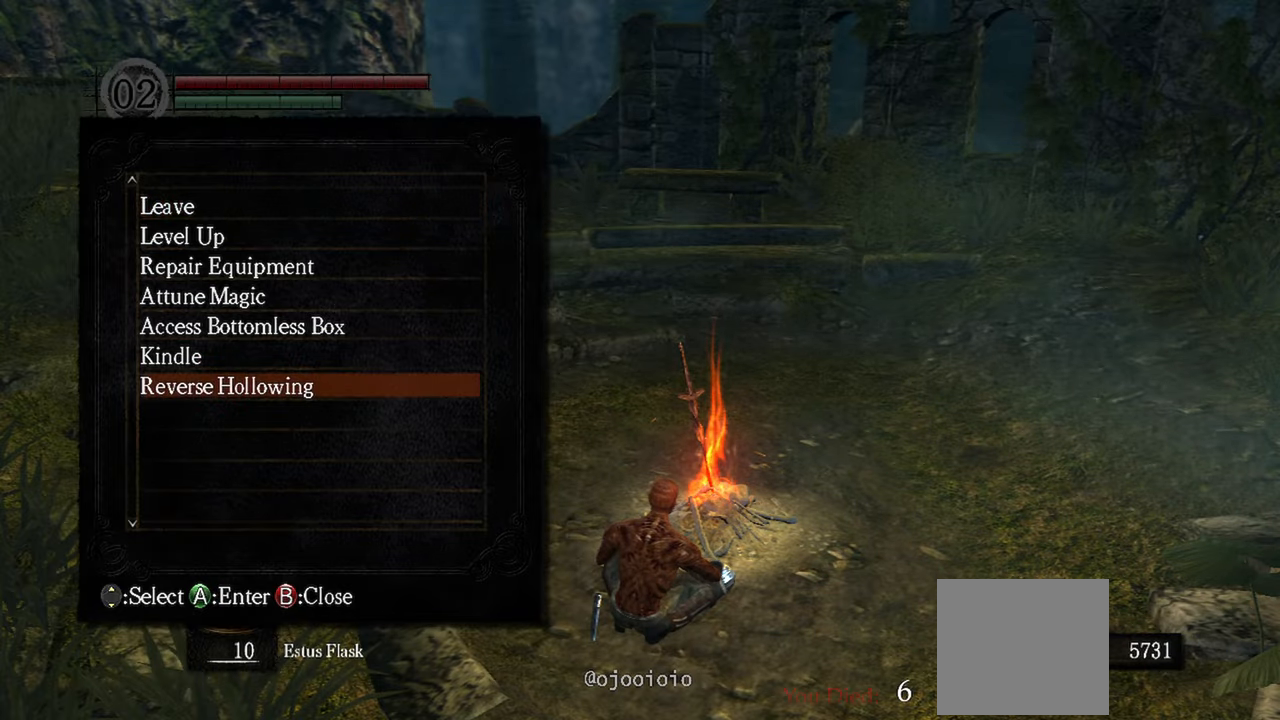
{"buttons": [], "left_stick": "center", "right_stick": "right", "events": [[33, "B", "down"], [133, "B", "up"], [500, "right_stick", "right"]]}
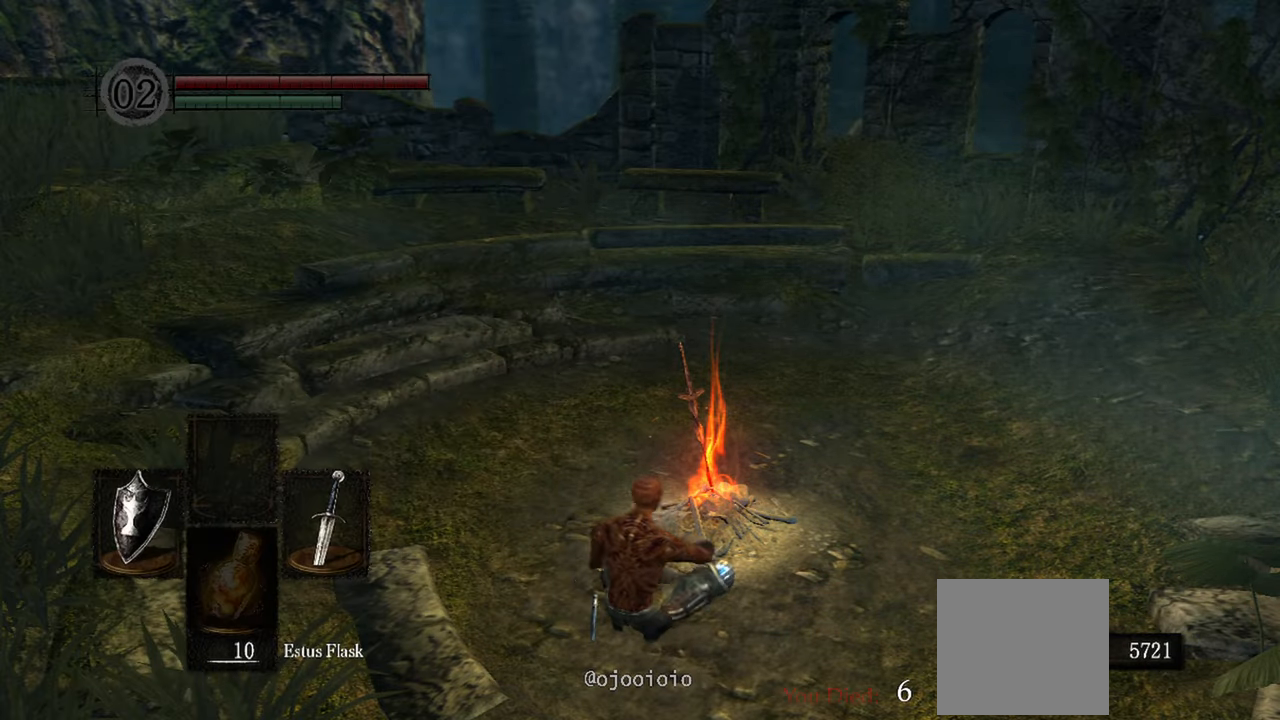
{"buttons": [], "left_stick": "center", "right_stick": "right", "events": [[333, "right_stick", "center"], [467, "right_stick", "right"]]}
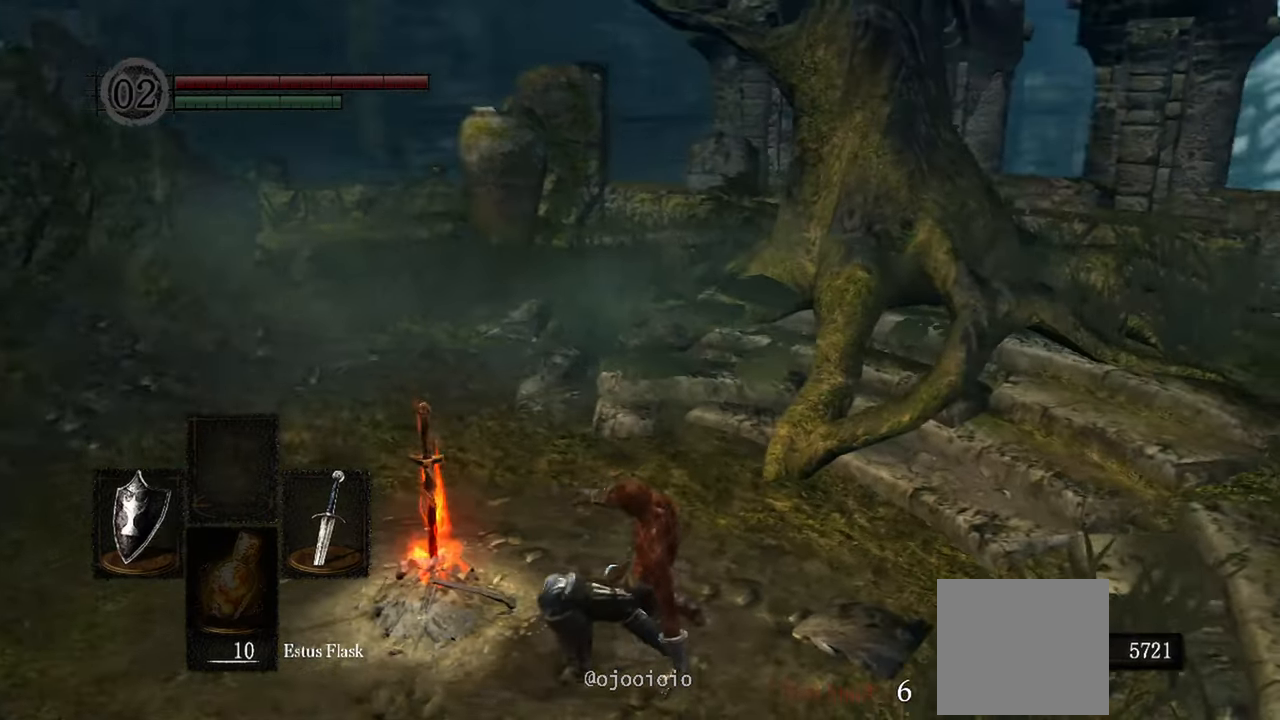
{"buttons": [], "left_stick": "up", "right_stick": "right", "events": [[150, "left_stick", "up"]]}
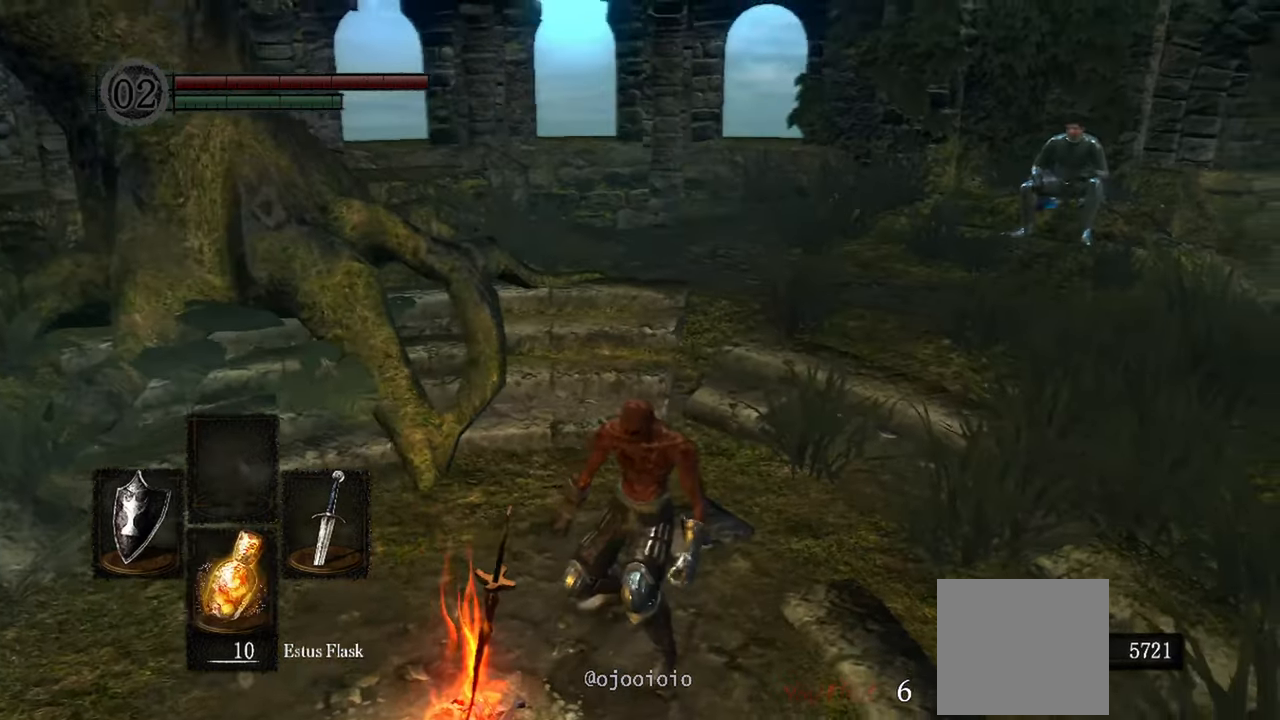
{"buttons": ["B"], "left_stick": "up", "right_stick": "center", "events": [[133, "right_stick", "center"], [500, "B", "down"]]}
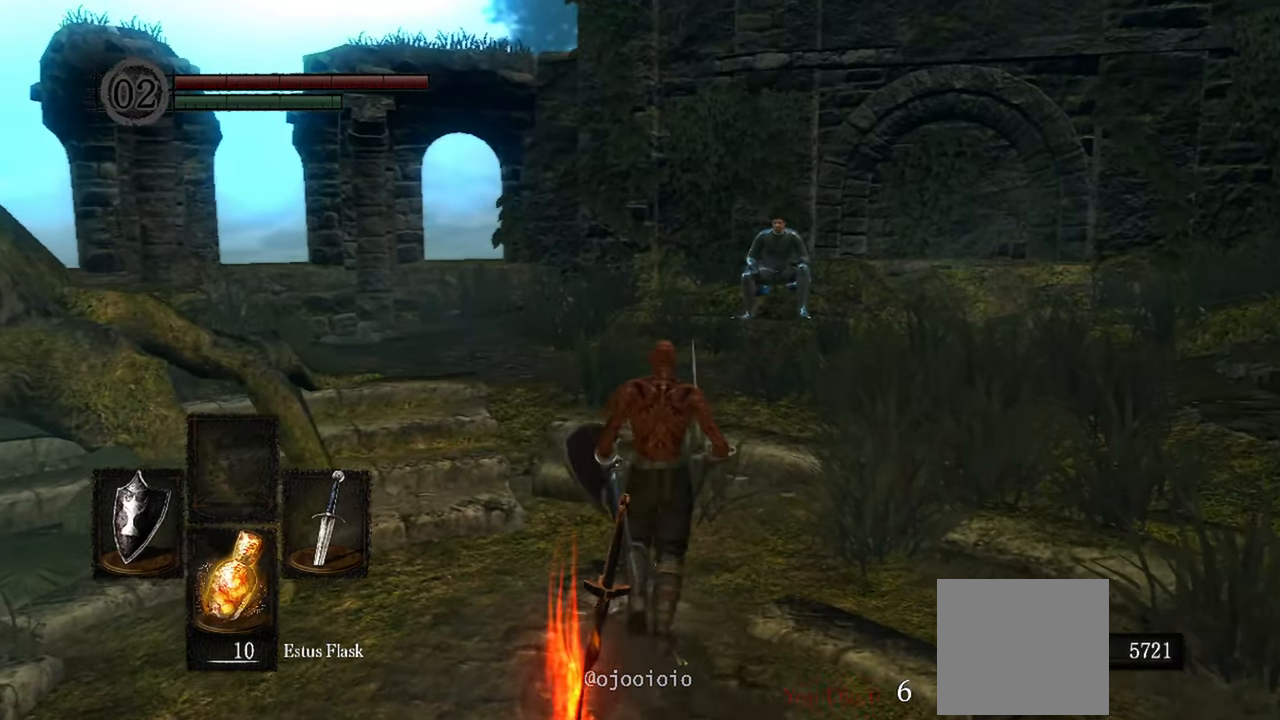
{"buttons": ["B"], "left_stick": "up", "right_stick": "center", "events": []}
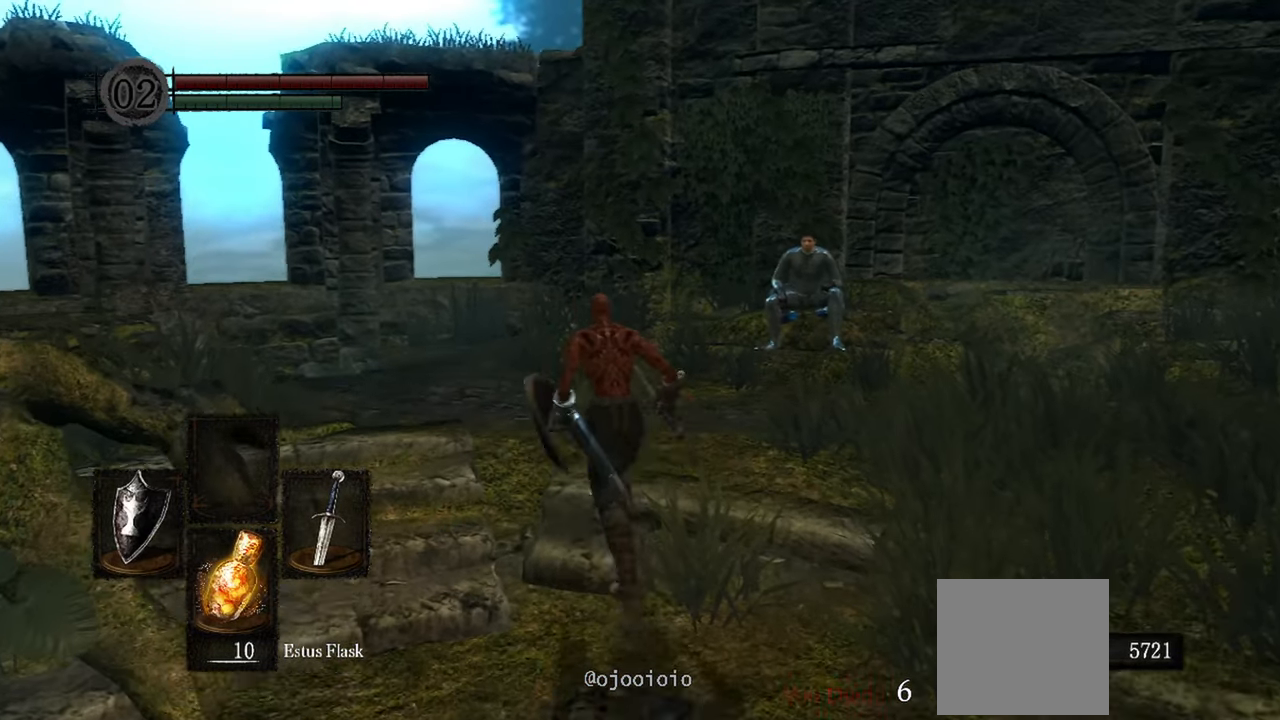
{"buttons": ["B"], "left_stick": "up", "right_stick": "down-left", "events": [[283, "right_stick", "down-left"]]}
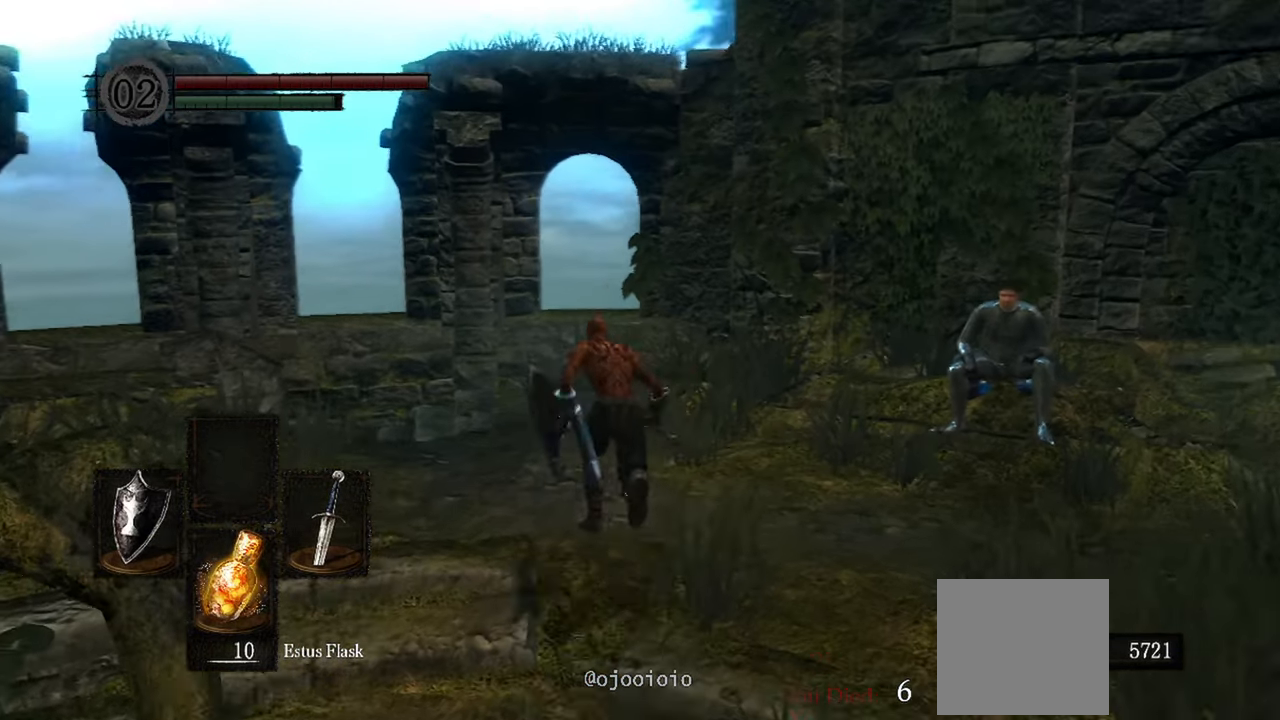
{"buttons": [], "left_stick": "up", "right_stick": "down-left", "events": [[367, "B", "up"]]}
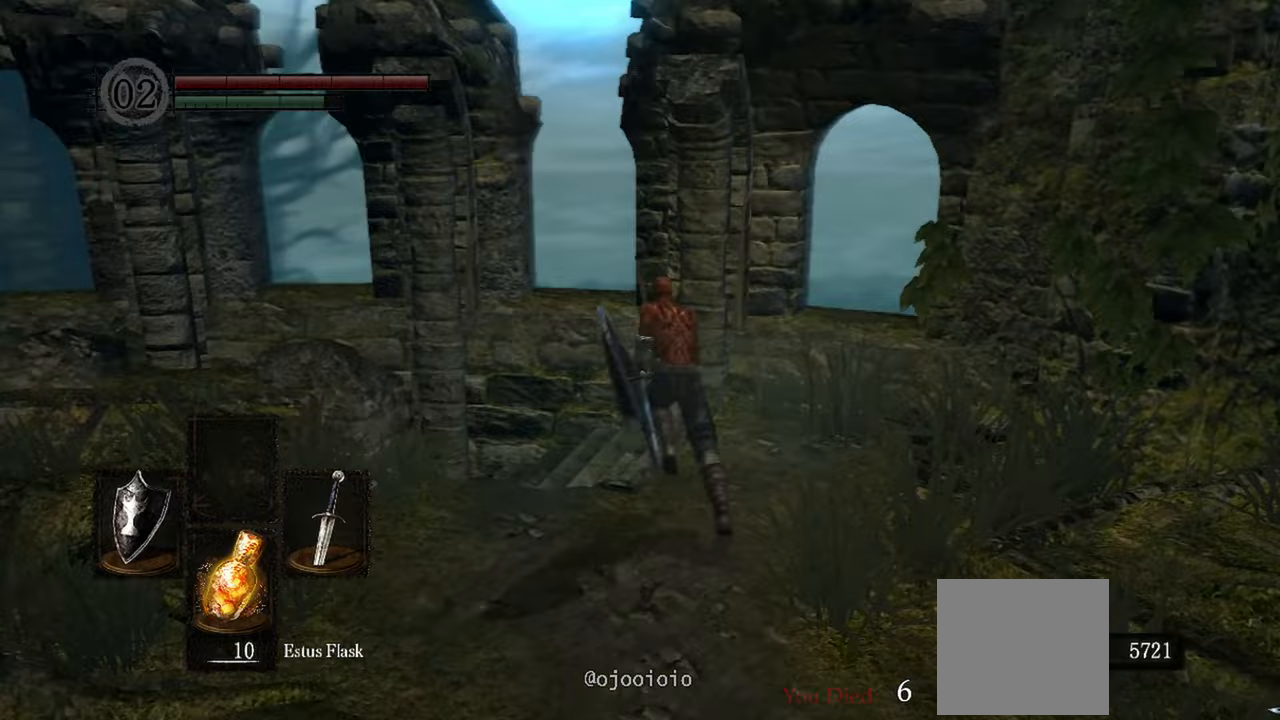
{"buttons": ["B"], "left_stick": "up", "right_stick": "left", "events": [[133, "B", "down"], [183, "right_stick", "left"]]}
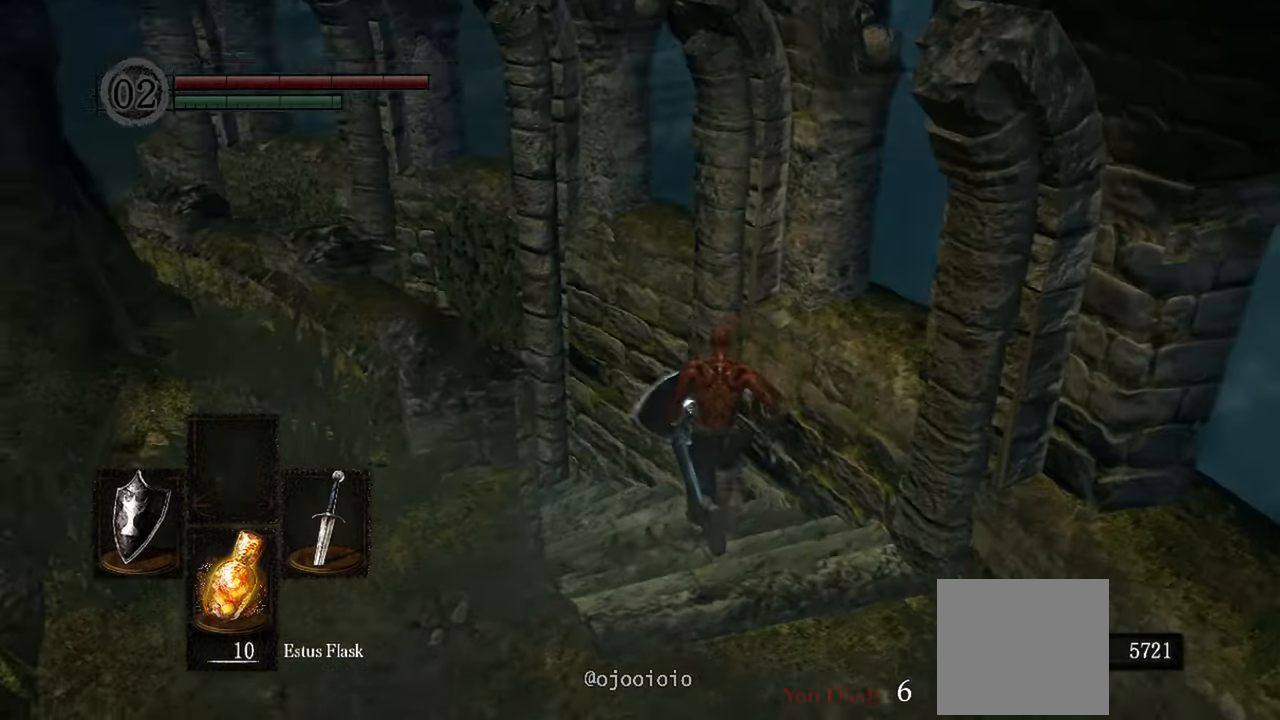
{"buttons": ["B"], "left_stick": "up", "right_stick": "left", "events": []}
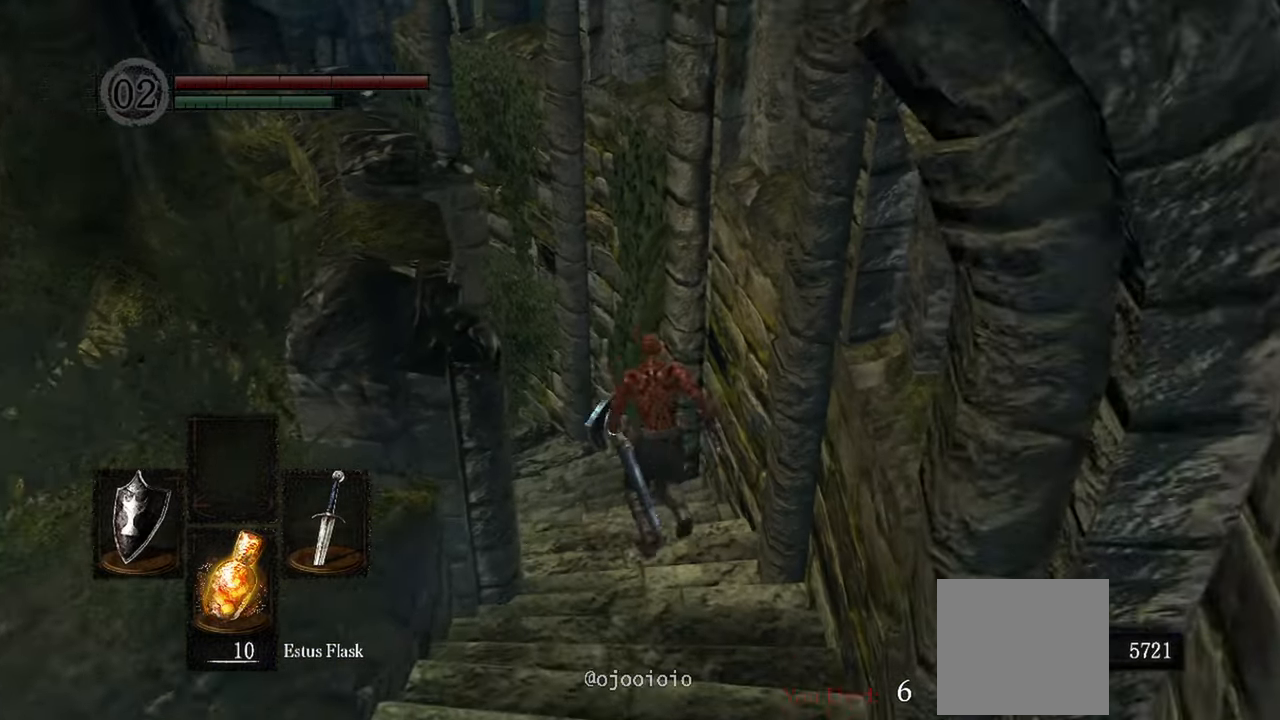
{"buttons": ["B"], "left_stick": "up", "right_stick": "left", "events": []}